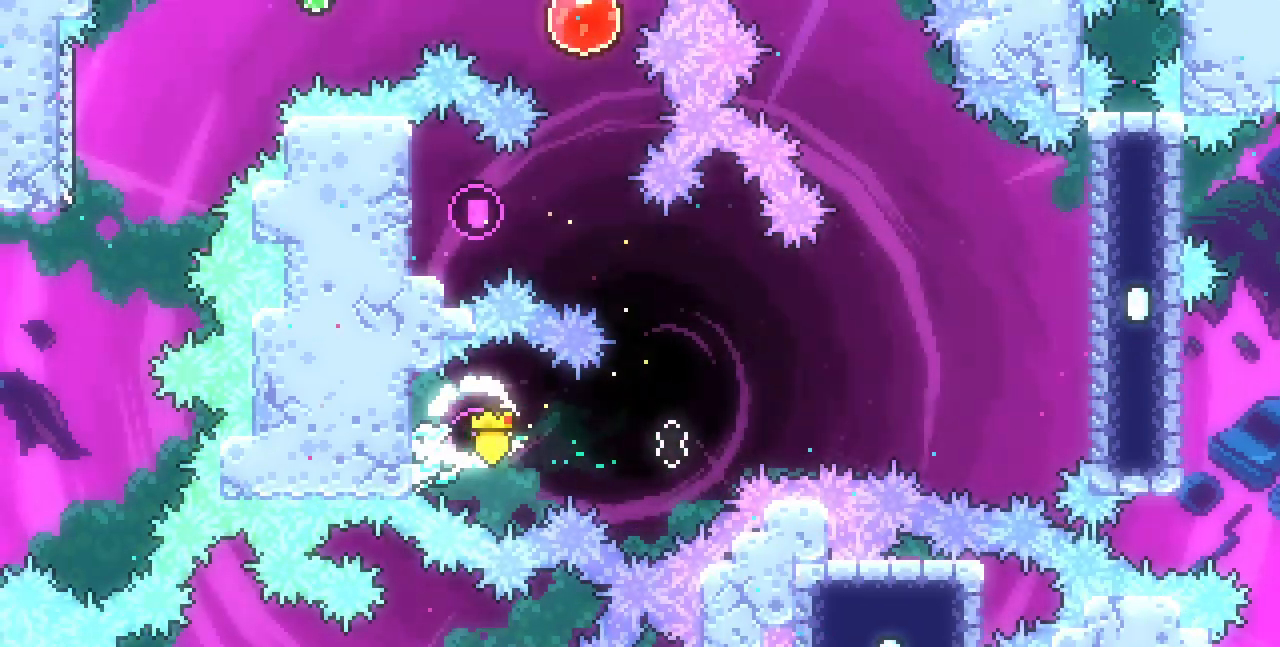
Gameplay with keyboard; each line is a JSON object with the keys held at the frame after it. "events" lists presses ("down") and releases ("up") of "c", "d", "down", "left", "right", "shift", "up", "x" and "z" between this image and that frame as [ms after this image, input, new state], when the widget could be followed in between. No other keys are recorded. Mouse input is not recorded.
{"keys": ["x"], "events": [[150, "down", "down"], [200, "down", "up"]]}
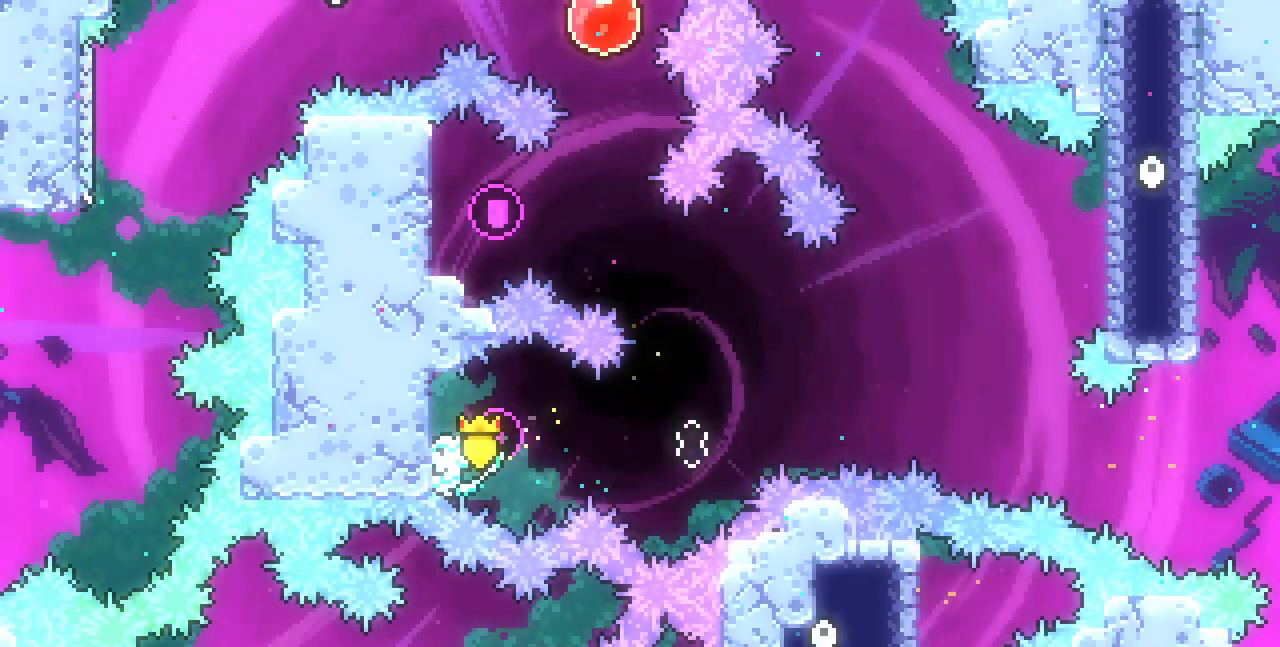
{"keys": ["right", "x"], "events": [[317, "right", "down"]]}
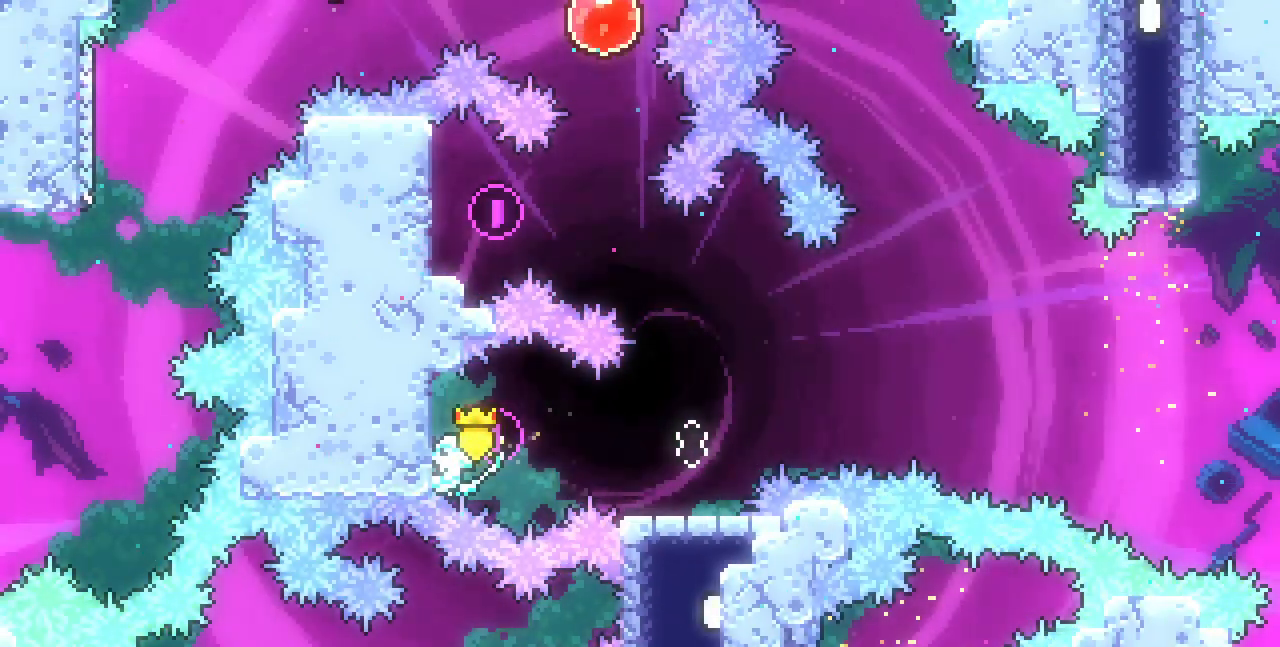
{"keys": ["right", "x"], "events": []}
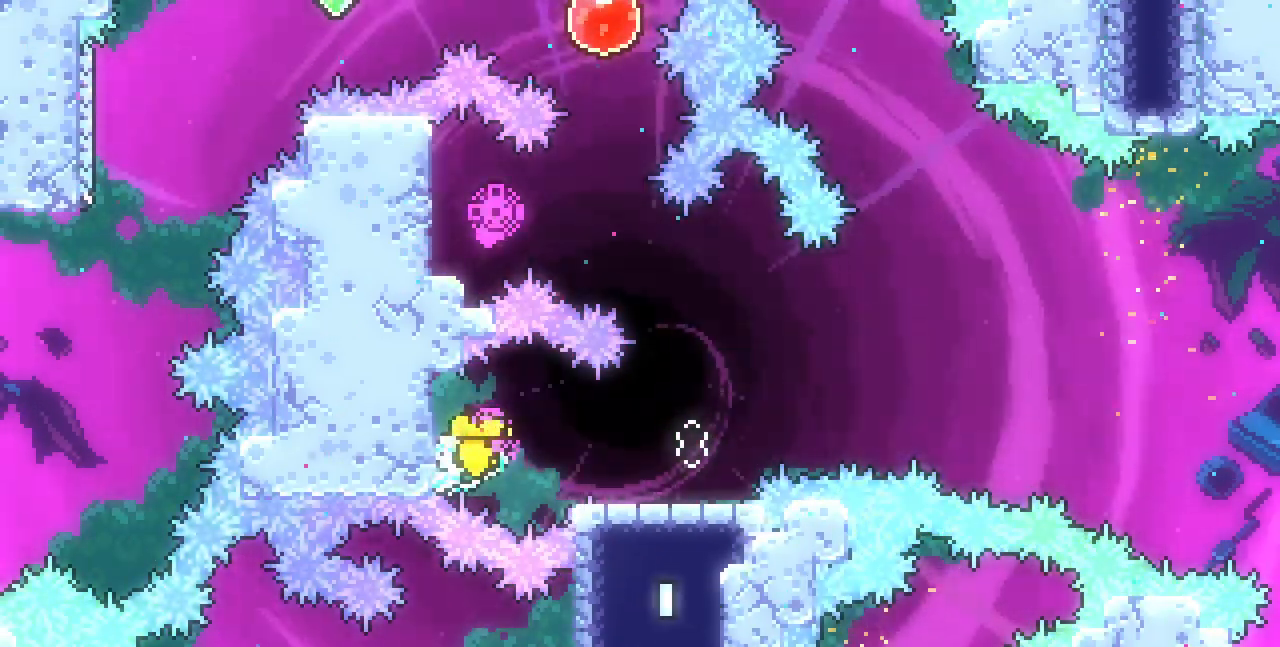
{"keys": ["right", "x"], "events": []}
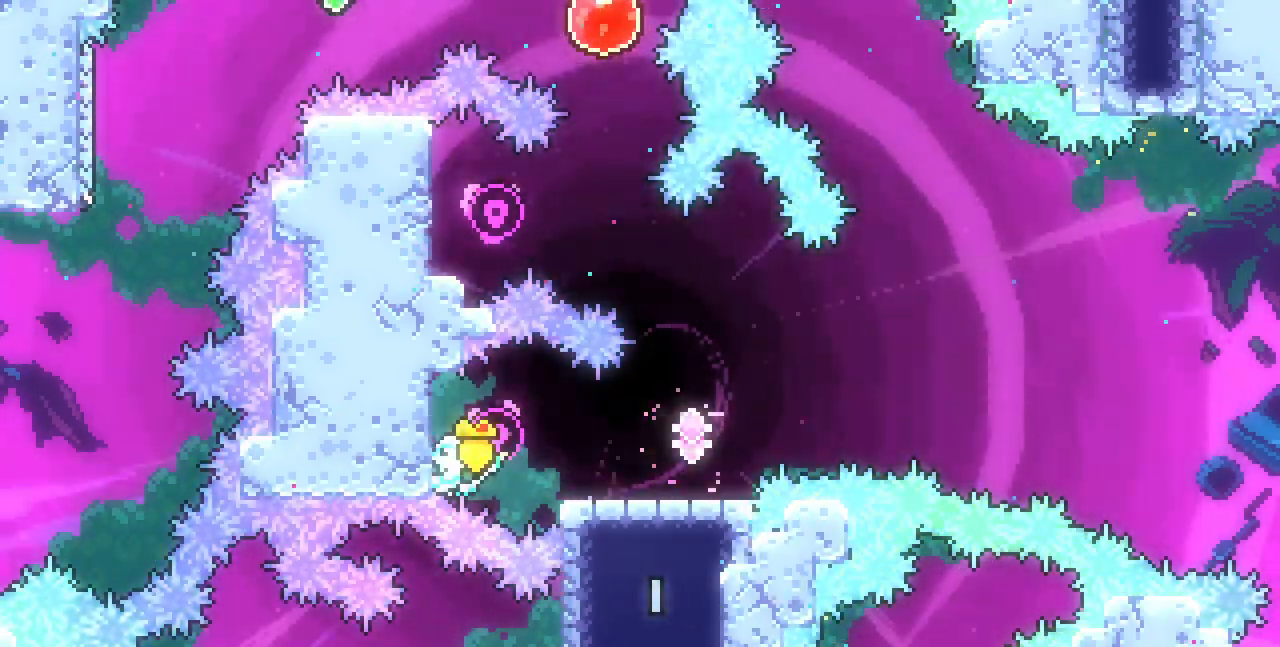
{"keys": ["c", "down", "right"], "events": [[150, "z", "down"], [267, "x", "up"], [267, "z", "up"], [350, "down", "down"], [417, "c", "down"]]}
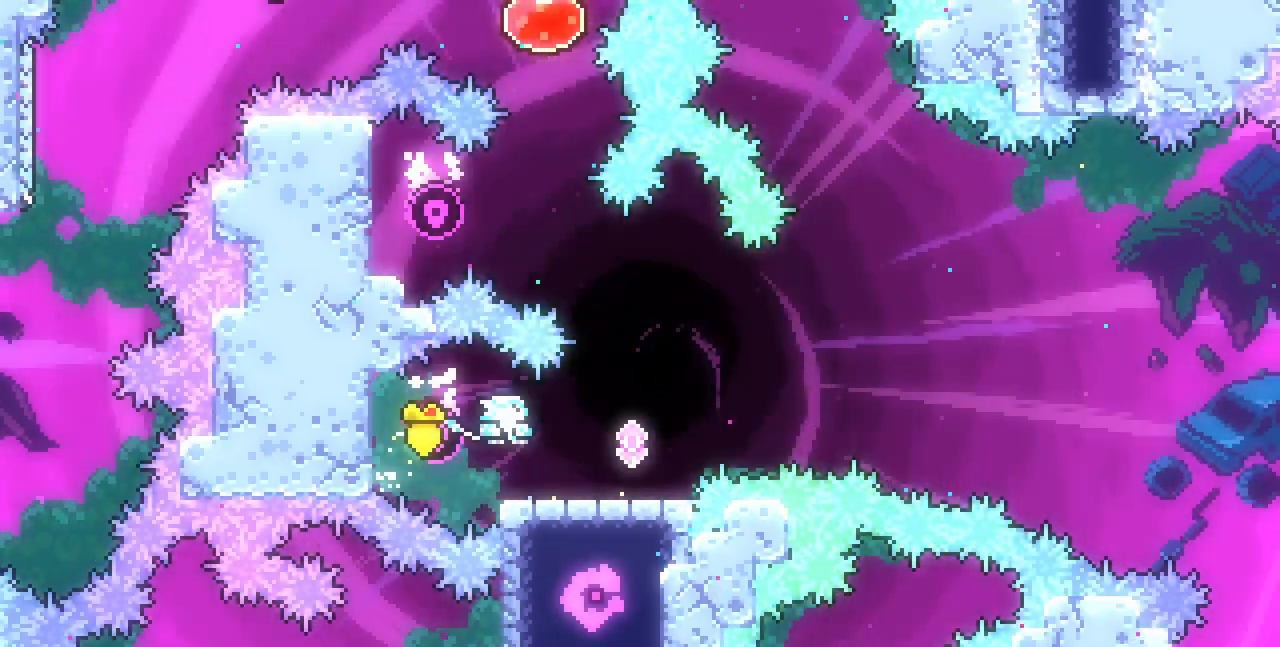
{"keys": ["right", "up", "z"], "events": [[50, "c", "up"], [117, "down", "up"], [133, "z", "down"], [500, "up", "down"]]}
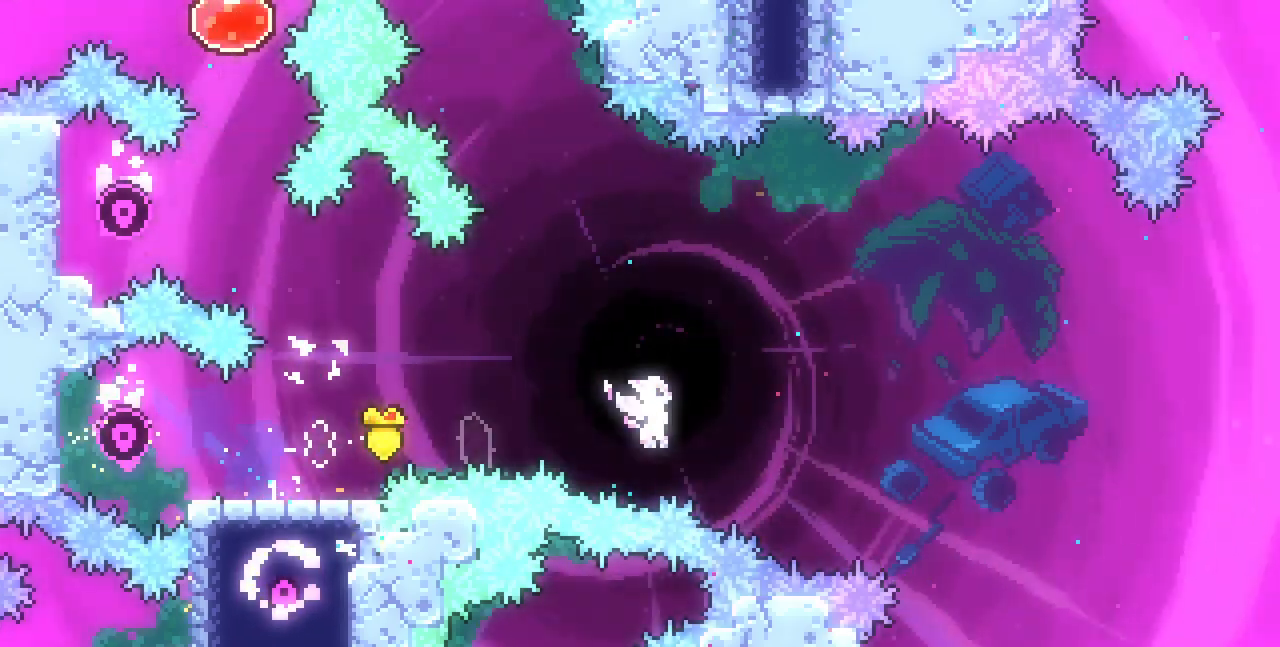
{"keys": ["right", "up", "z"], "events": [[233, "c", "down"], [467, "c", "up"]]}
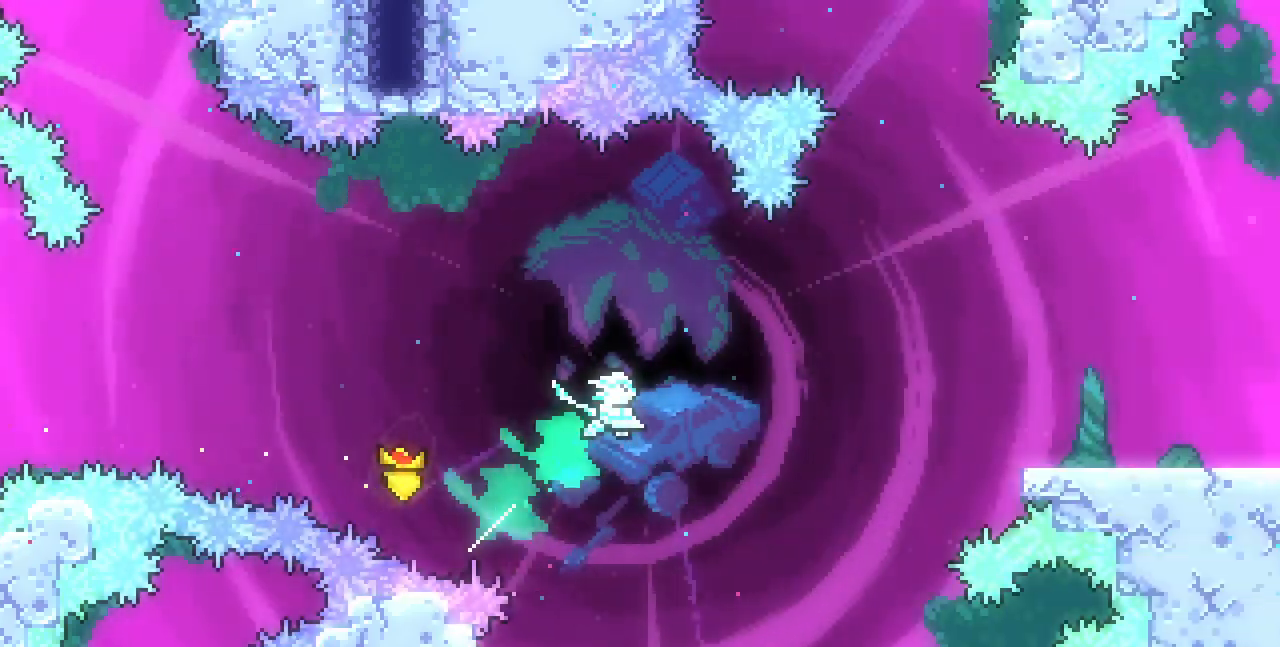
{"keys": ["c", "right", "up", "z"], "events": [[467, "c", "down"]]}
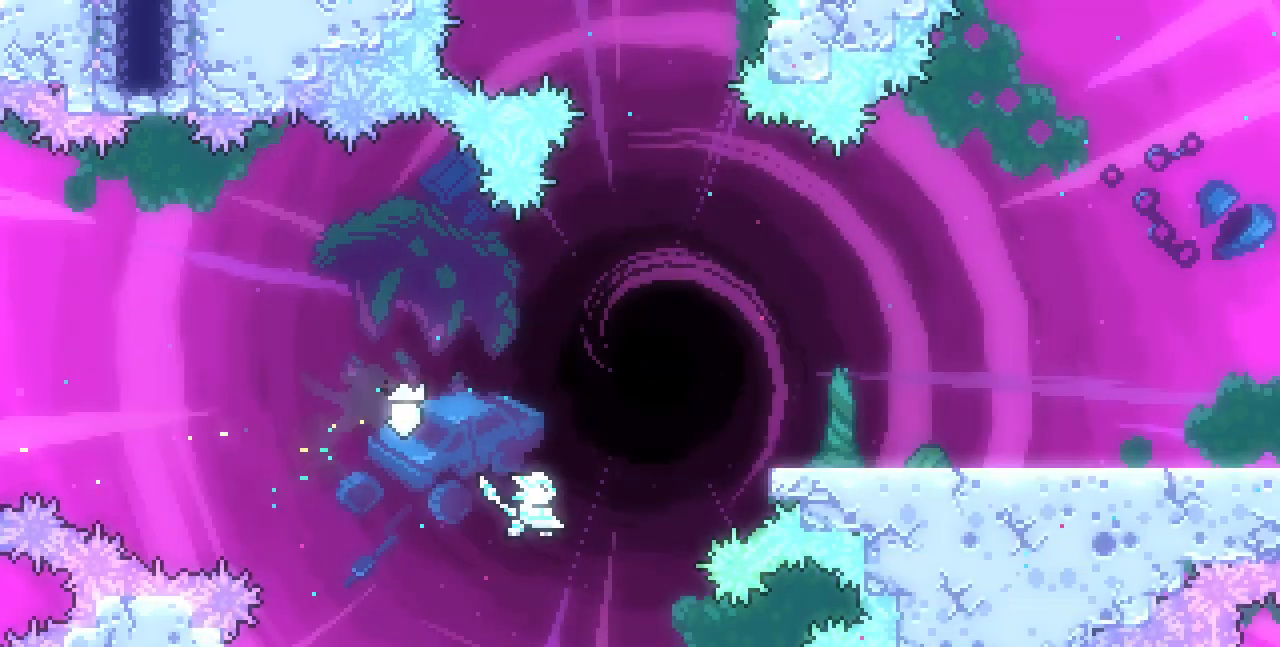
{"keys": ["right", "x", "z"], "events": [[117, "c", "up"], [117, "x", "down"], [150, "up", "up"]]}
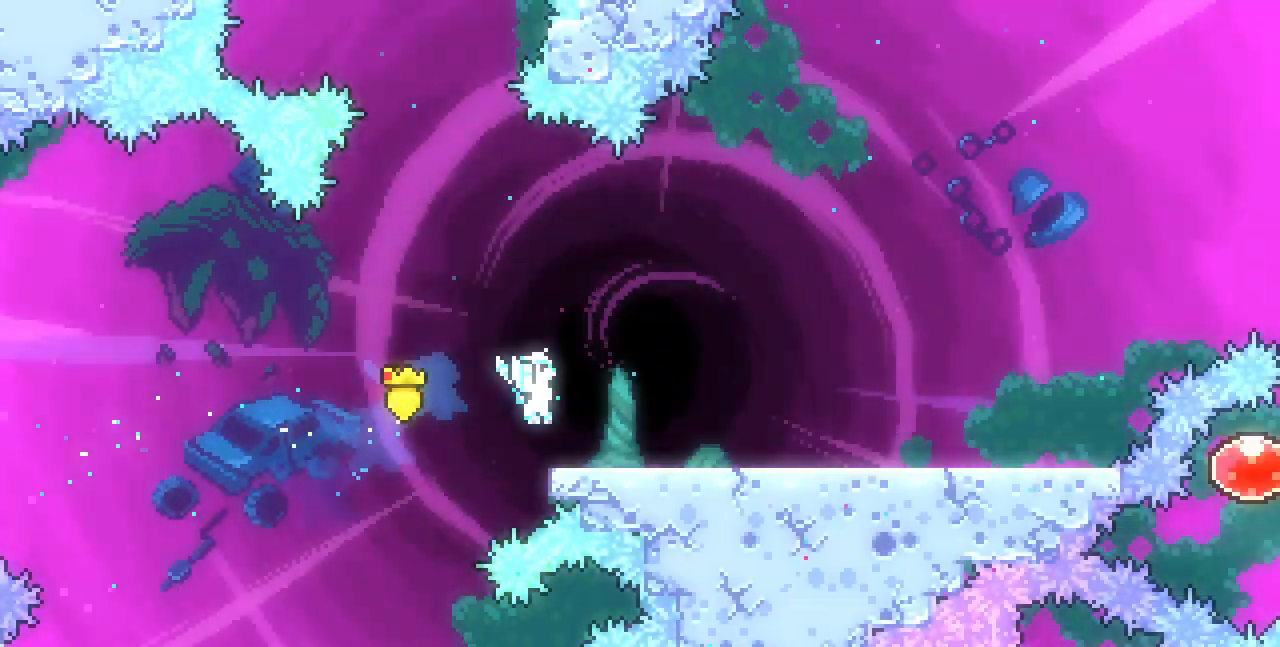
{"keys": ["right"], "events": [[17, "x", "up"], [17, "z", "up"], [133, "c", "down"], [250, "c", "up"], [350, "c", "down"], [483, "c", "up"]]}
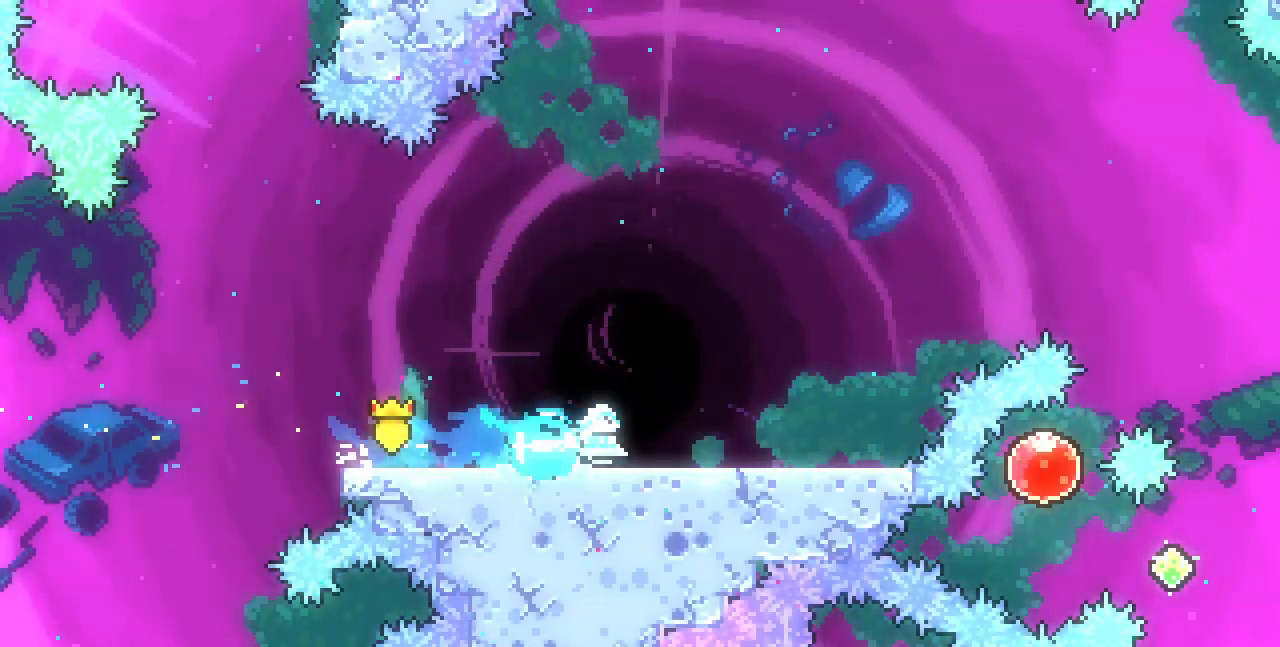
{"keys": ["right", "z"], "events": [[283, "z", "down"]]}
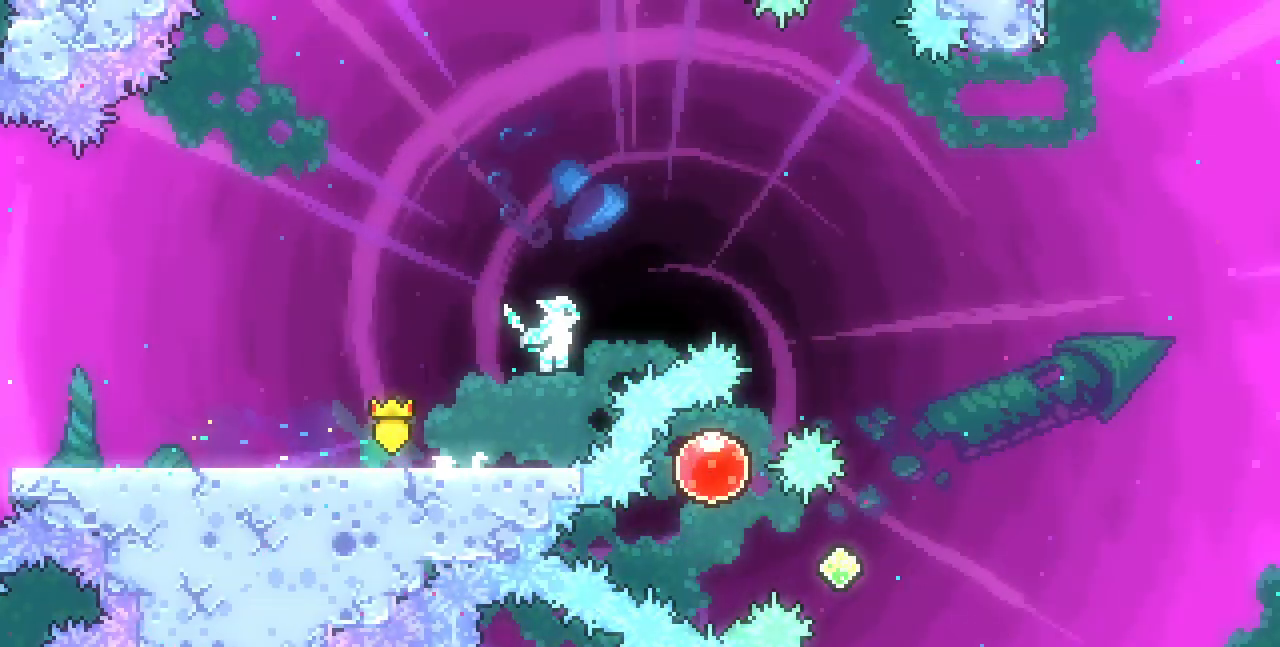
{"keys": ["right"], "events": [[50, "up", "down"], [117, "c", "down"], [300, "c", "up"], [300, "up", "up"], [317, "z", "up"]]}
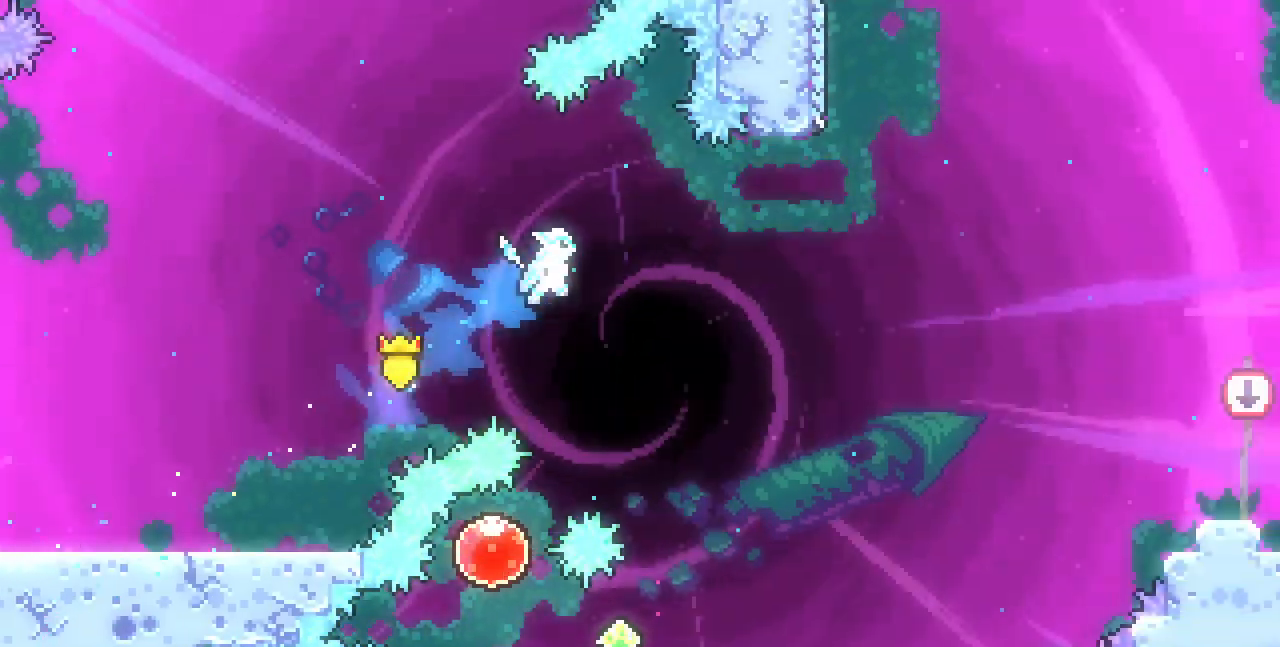
{"keys": [], "events": [[250, "right", "up"]]}
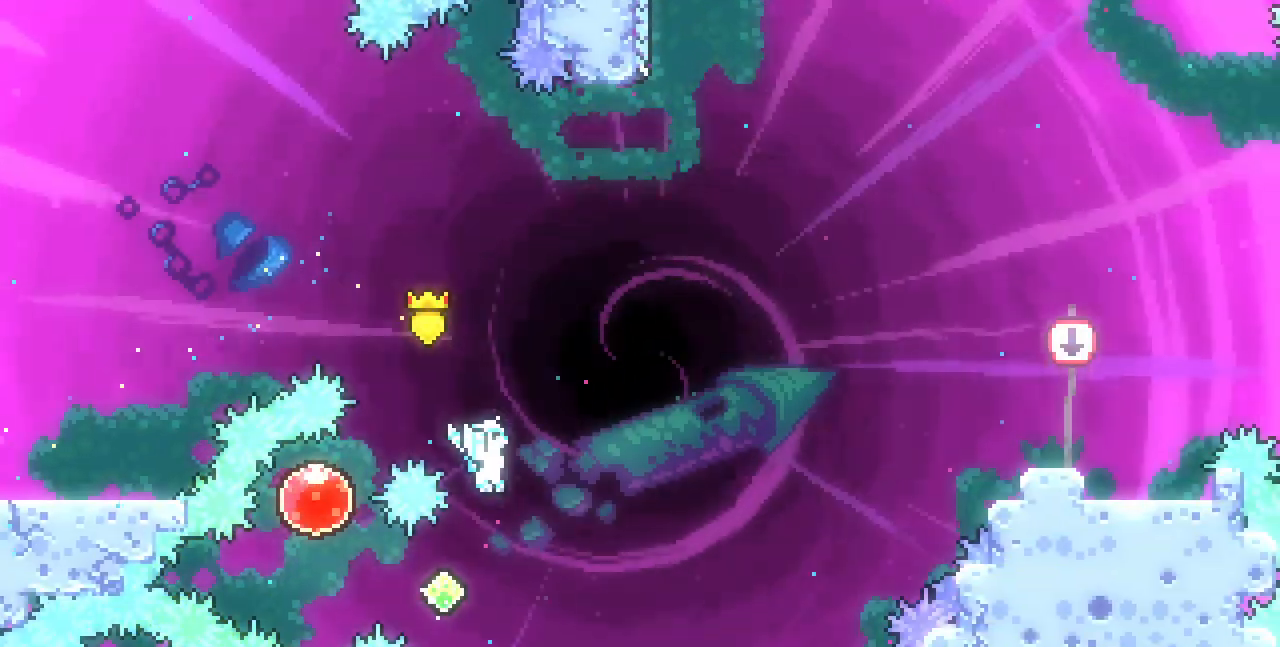
{"keys": ["left", "up"]}
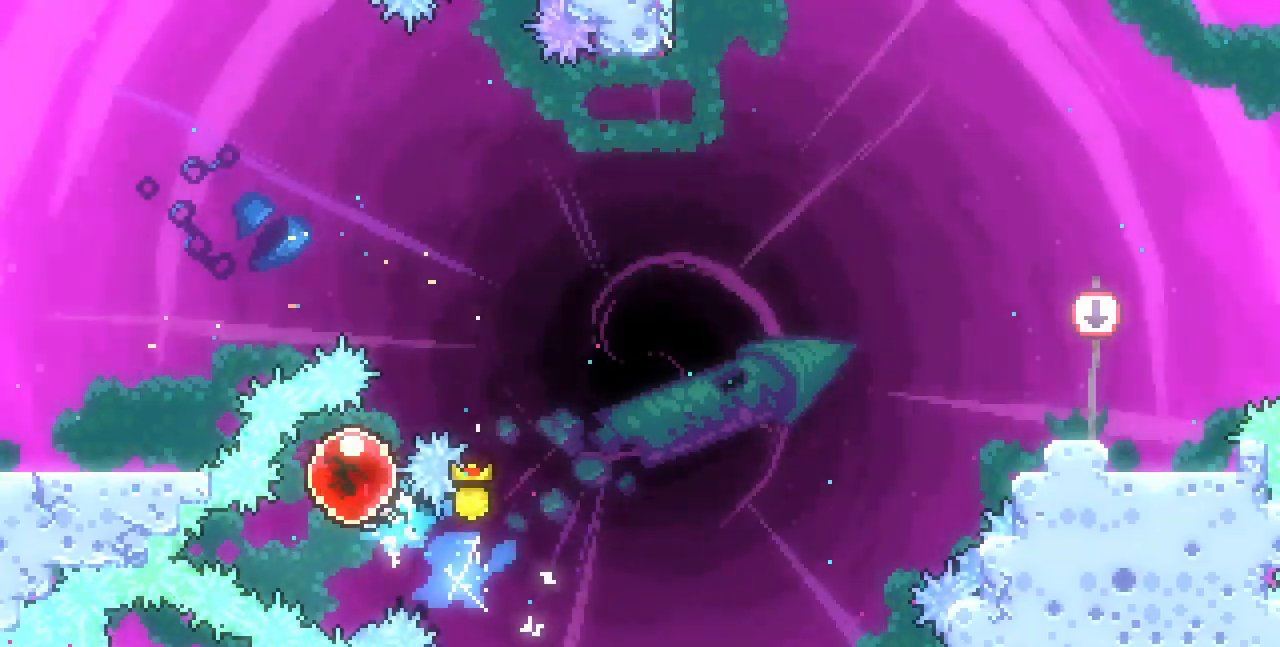
{"keys": [], "events": [[67, "left", "up"], [67, "right", "down"], [83, "c", "down"], [200, "c", "up"], [317, "up", "up"], [333, "right", "up"]]}
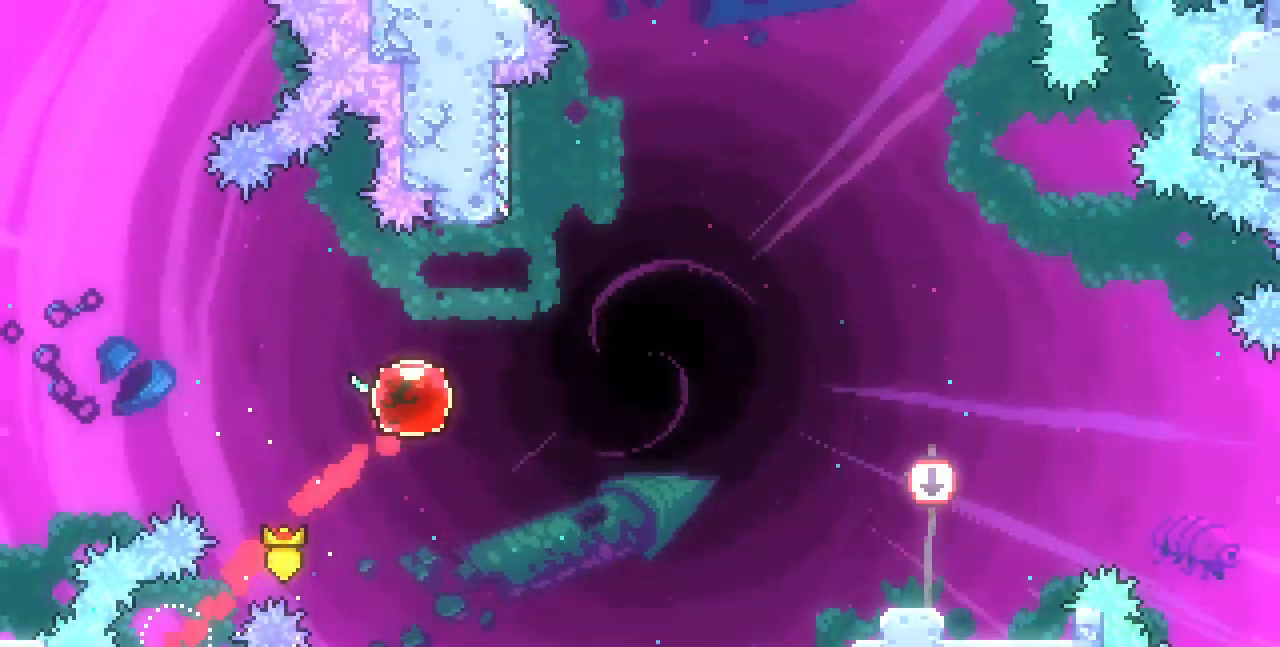
{"keys": ["left", "z"], "events": [[50, "up", "down"], [133, "c", "down"], [267, "c", "up"], [317, "up", "up"], [350, "z", "down"], [417, "left", "down"]]}
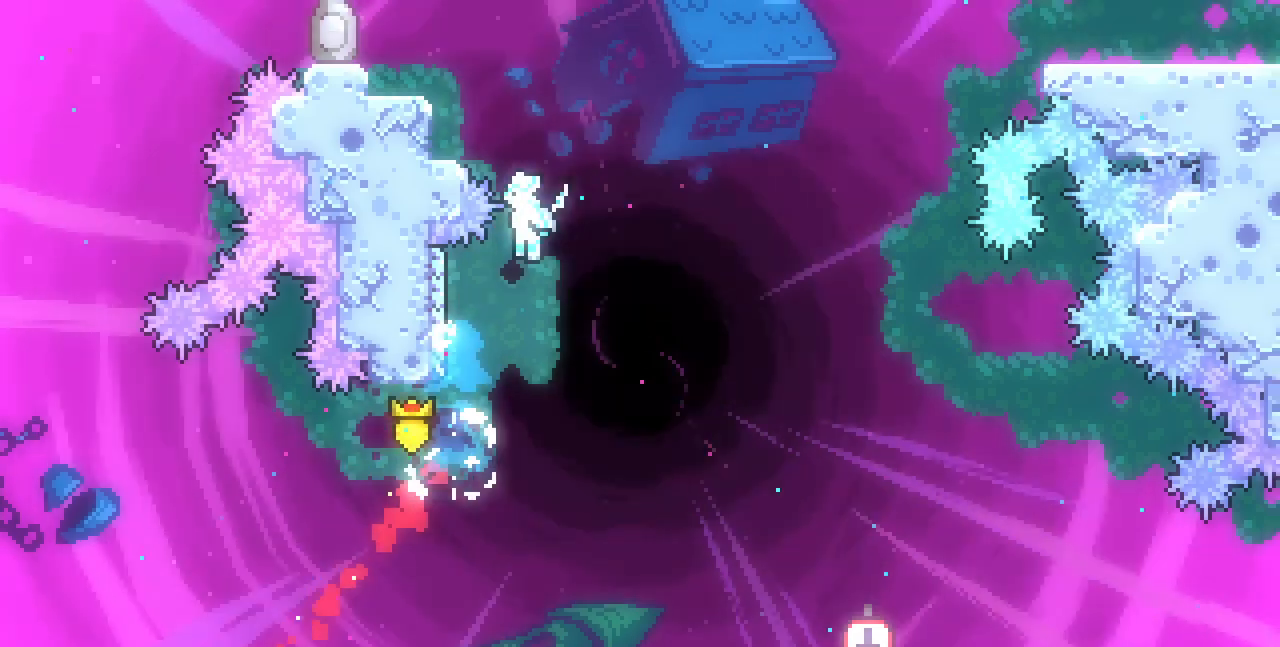
{"keys": ["left", "shift", "x", "z"], "events": [[50, "x", "down"], [433, "shift", "down"]]}
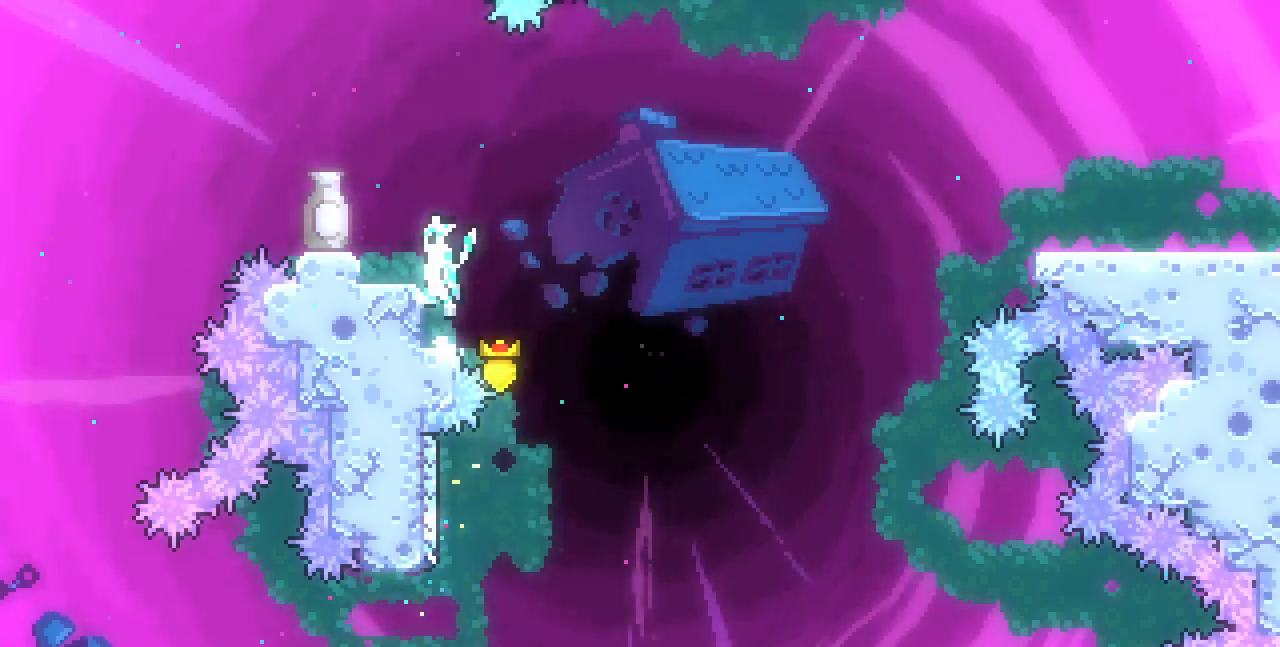
{"keys": ["c", "down", "left"], "events": [[83, "x", "up"], [83, "z", "up"], [100, "shift", "up"], [200, "left", "up"], [350, "down", "down"], [350, "left", "down"], [400, "c", "down"]]}
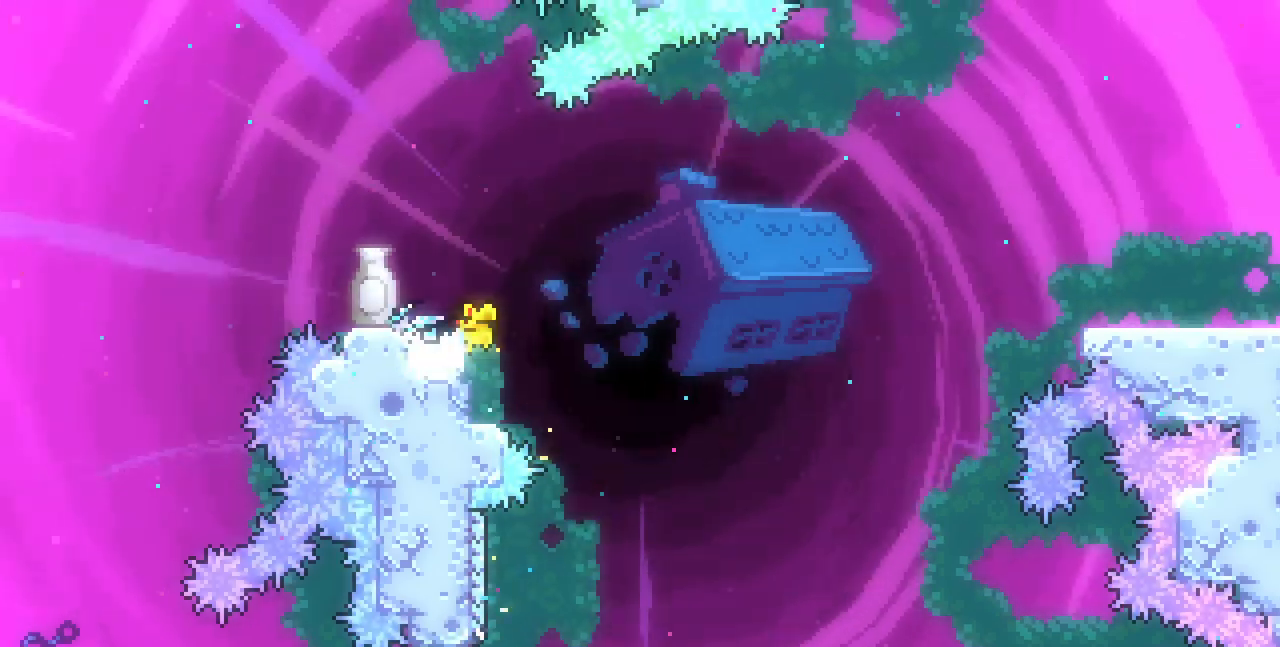
{"keys": ["right", "up", "z"], "events": [[17, "c", "up"], [100, "left", "up"], [100, "right", "down"], [100, "z", "down"], [133, "down", "up"], [483, "up", "down"]]}
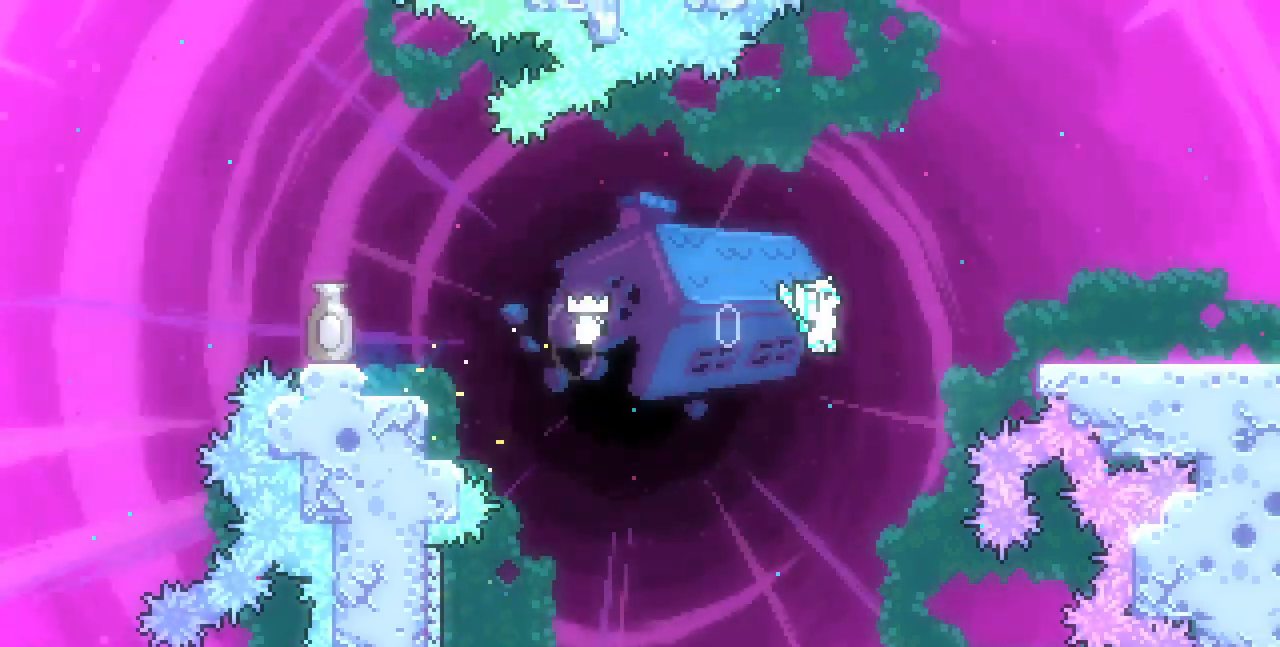
{"keys": ["right"], "events": [[67, "z", "up"], [100, "c", "down"], [250, "c", "up"], [317, "up", "up"]]}
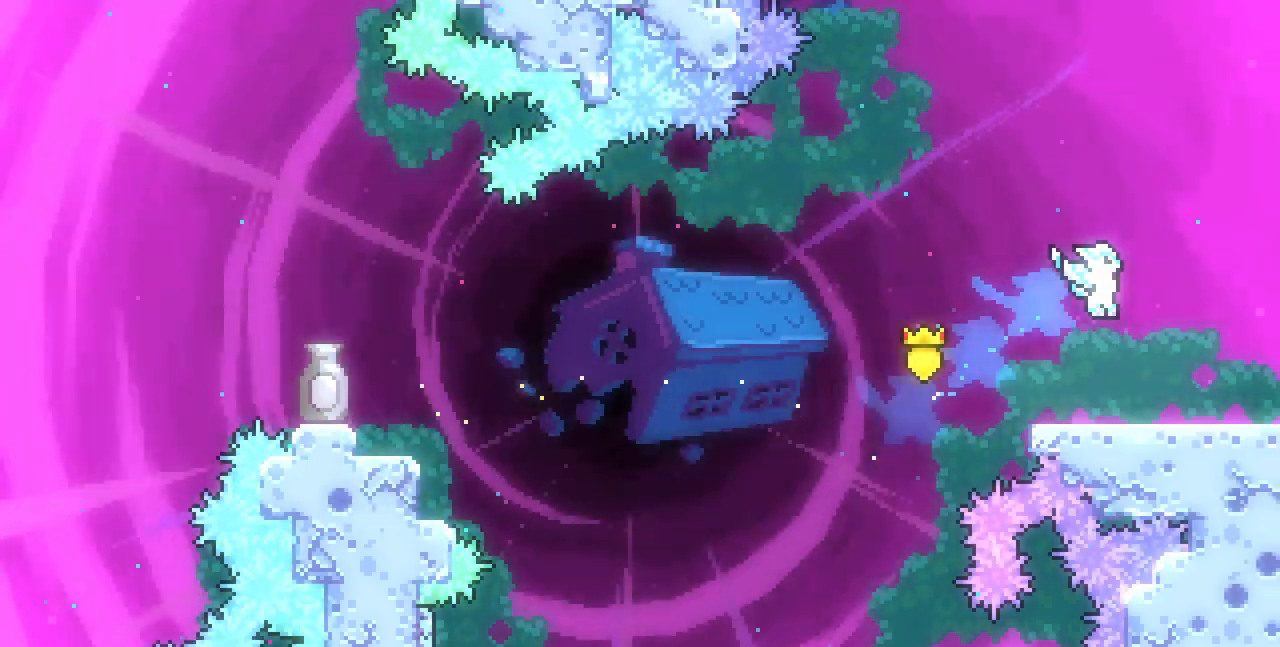
{"keys": ["right"], "events": []}
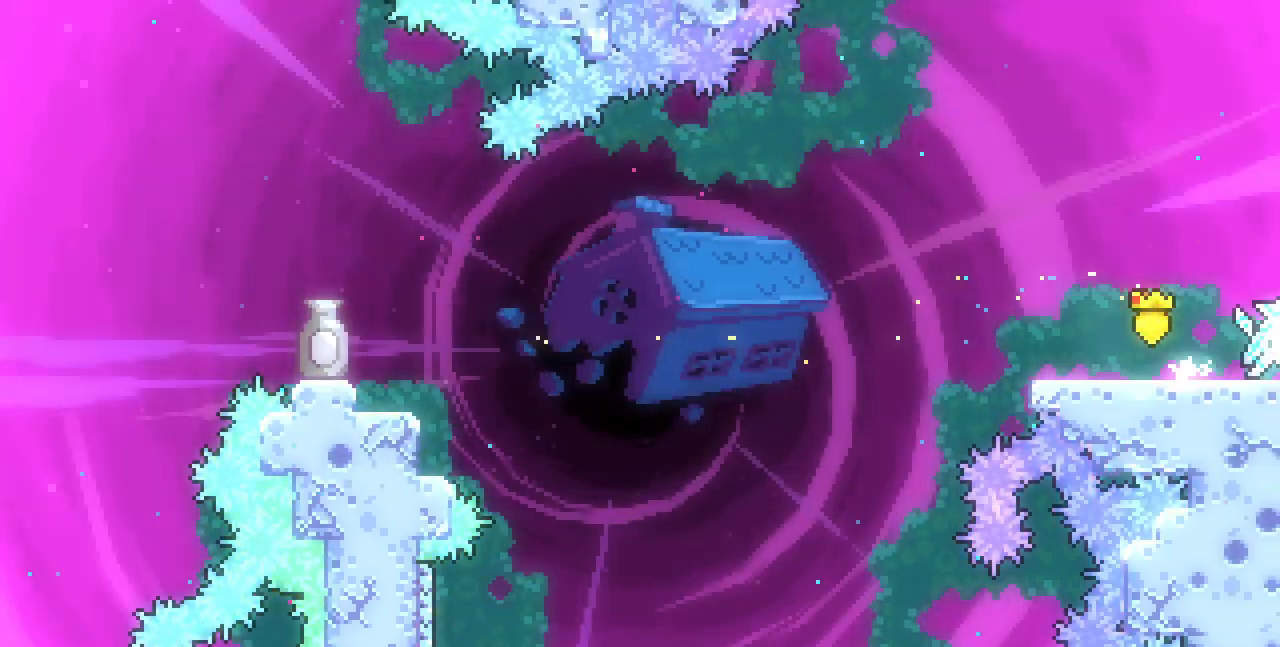
{"keys": ["right"], "events": []}